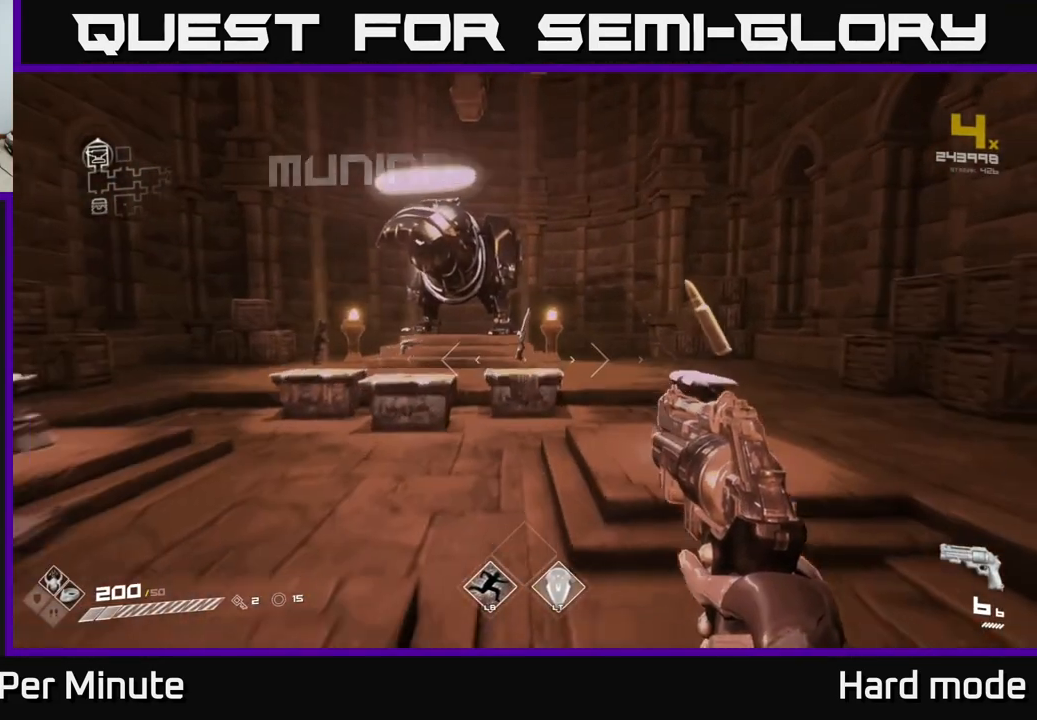
Gameplay with a controller (Xbox layout); each line is a JSON object with the inputs held at the frame after it. "events" lists button and stick changes between this image and that frame as [ms after this image, input, new state], when the widget could be followed in between.
{"buttons": [], "left_stick": "up", "right_stick": "center", "events": []}
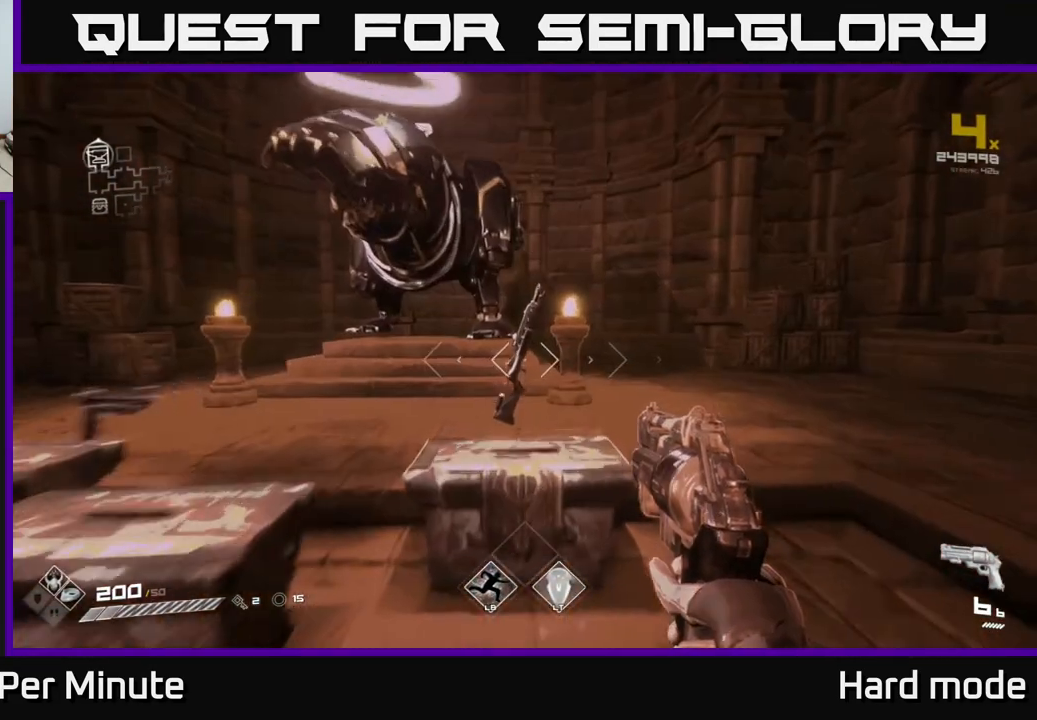
{"buttons": [], "left_stick": "center", "right_stick": "center", "events": [[50, "right_stick", "down"], [167, "right_stick", "center"], [200, "left_stick", "center"]]}
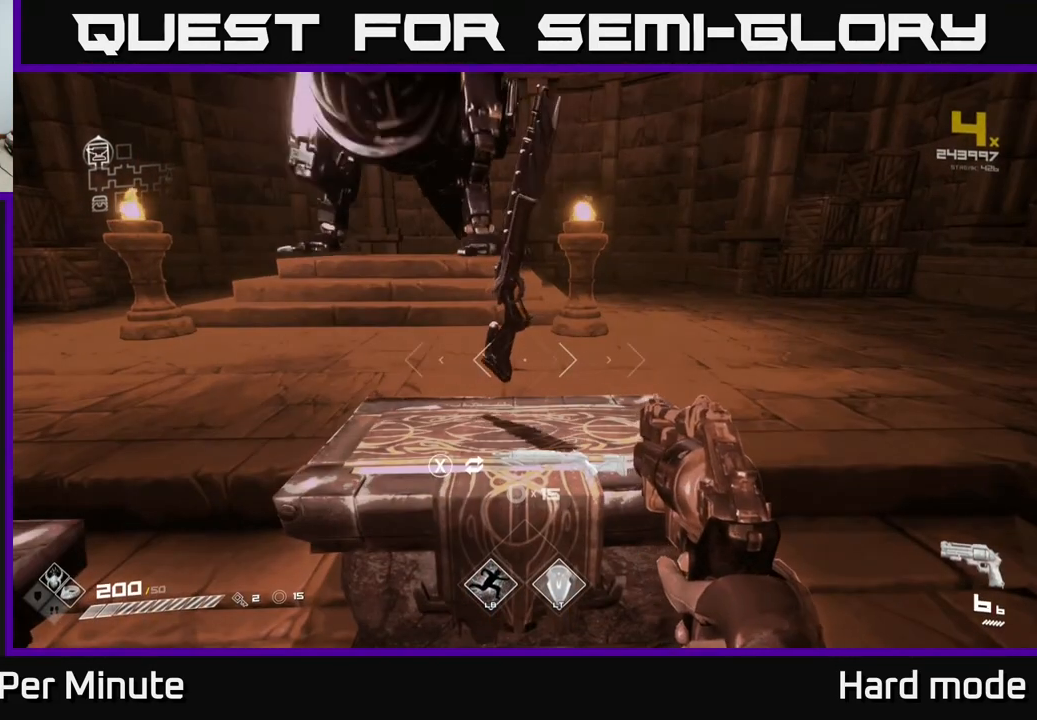
{"buttons": [], "left_stick": "center", "right_stick": "center", "events": [[117, "left_stick", "up"], [217, "left_stick", "center"]]}
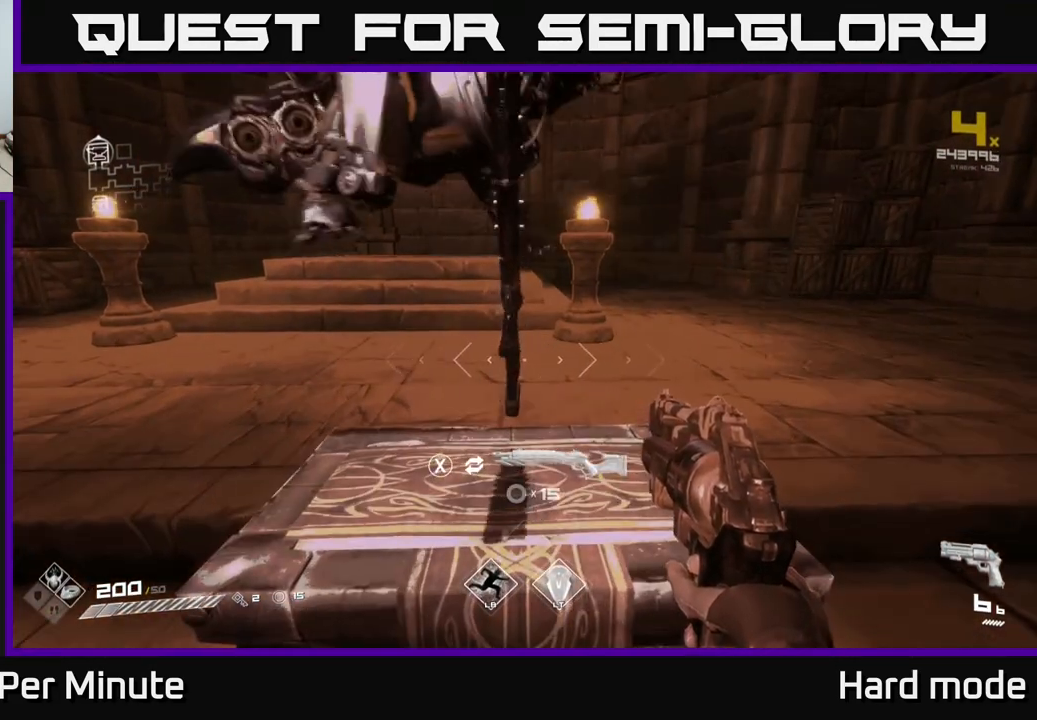
{"buttons": [], "left_stick": "center", "right_stick": "center", "events": []}
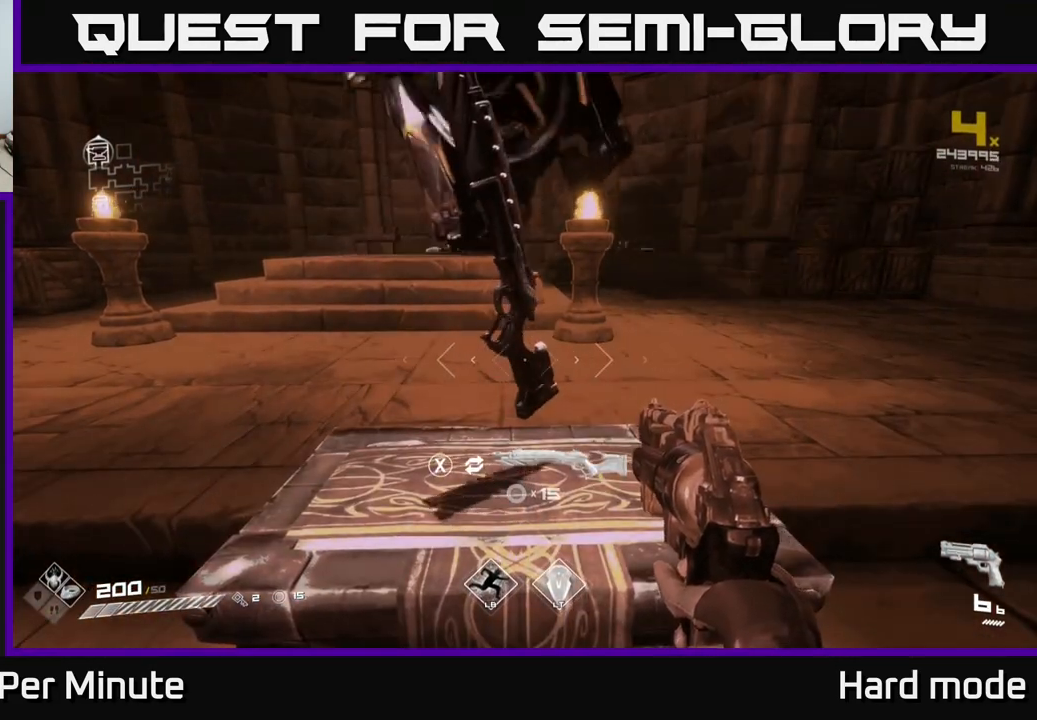
{"buttons": [], "left_stick": "center", "right_stick": "center", "events": [[117, "right_stick", "up-left"], [200, "right_stick", "center"]]}
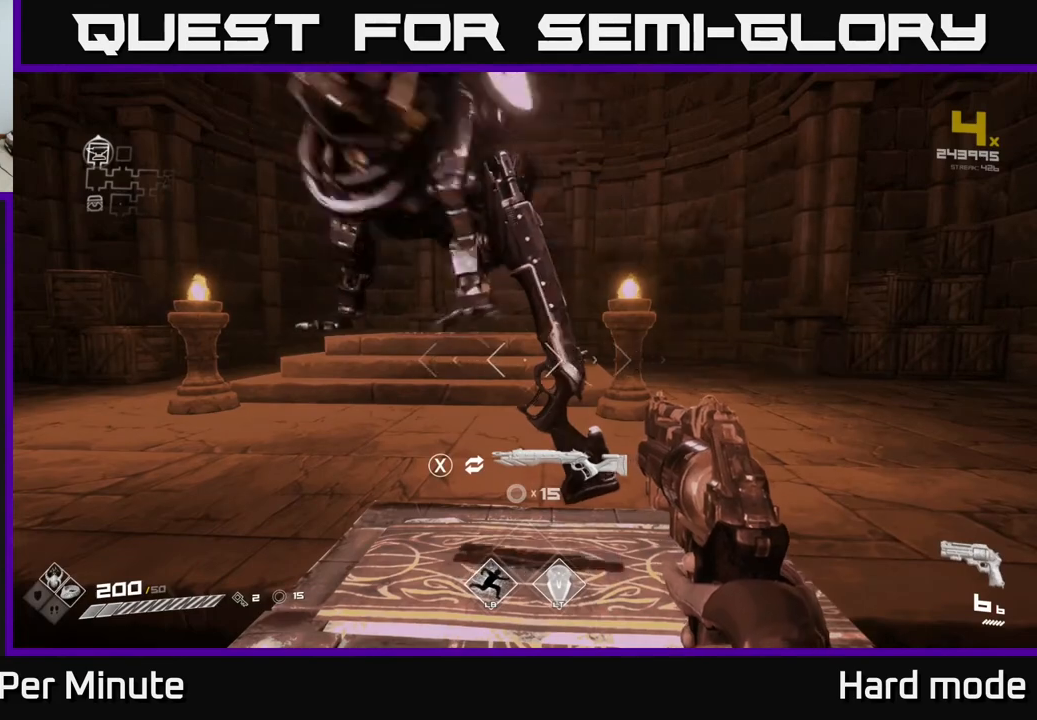
{"buttons": [], "left_stick": "center", "right_stick": "center", "events": []}
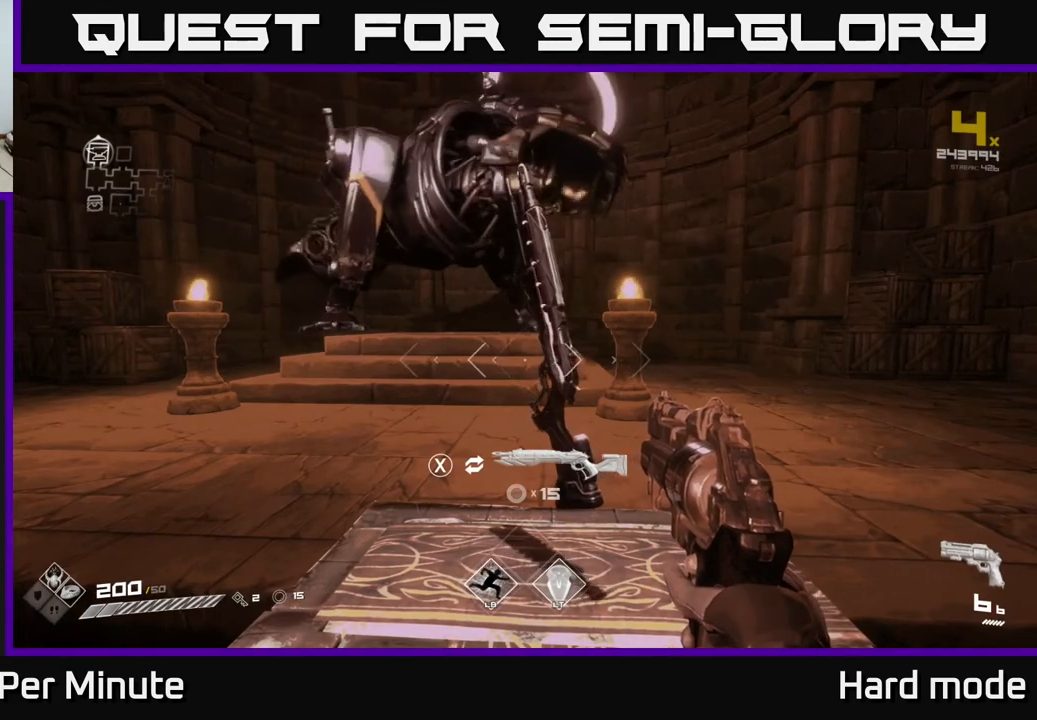
{"buttons": [], "left_stick": "center", "right_stick": "center", "events": []}
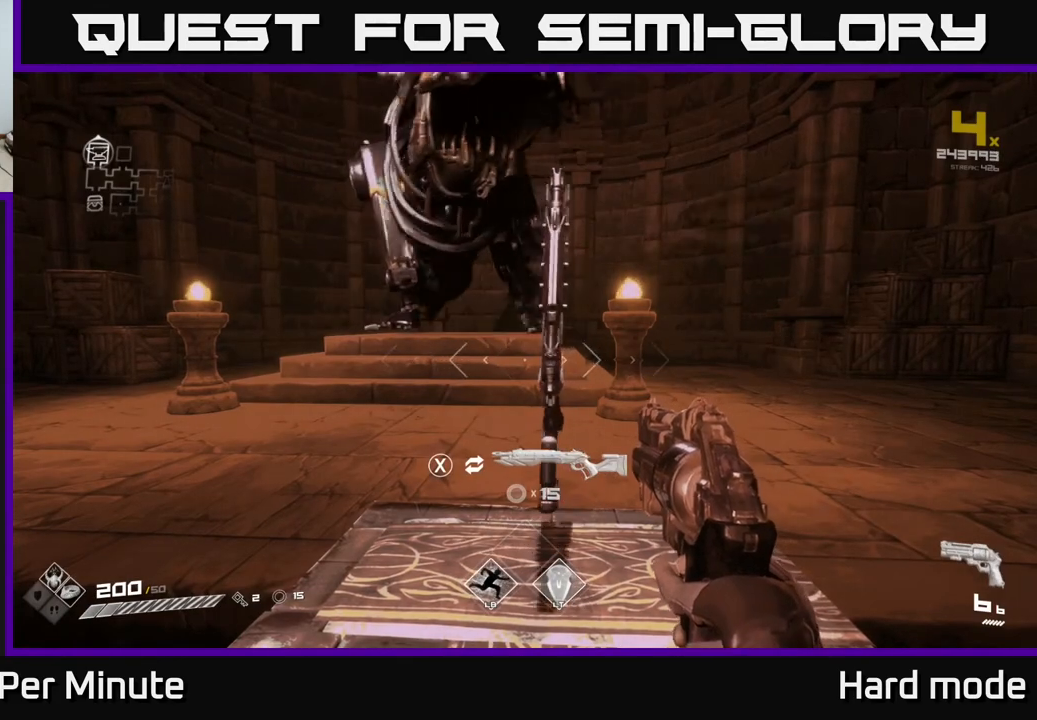
{"buttons": [], "left_stick": "center", "right_stick": "center", "events": []}
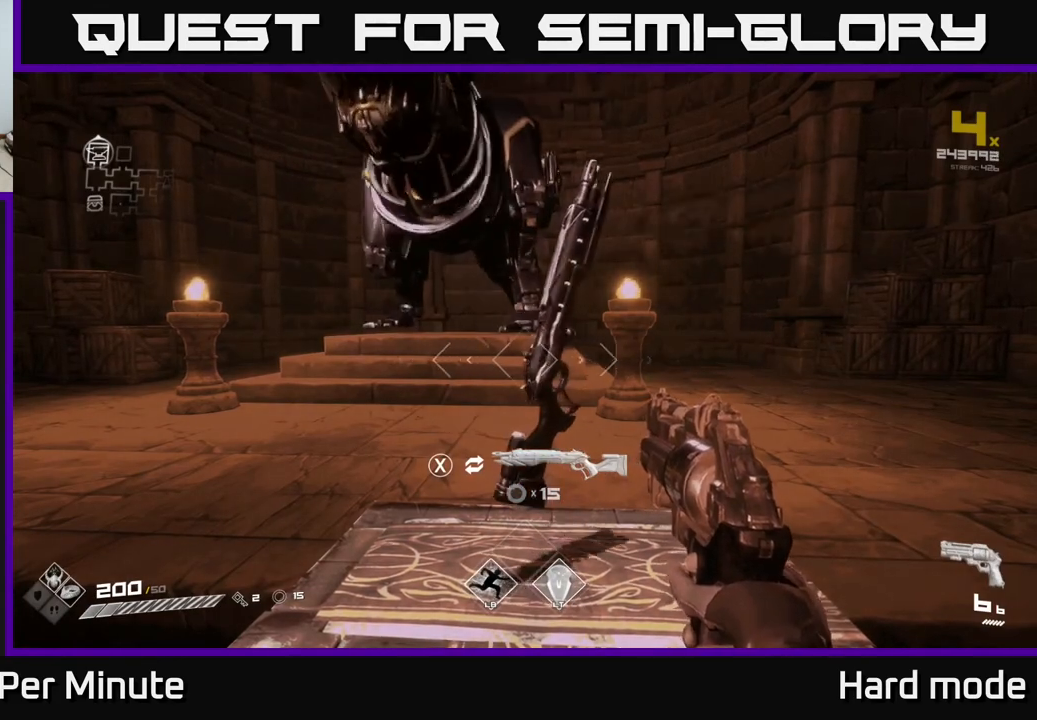
{"buttons": [], "left_stick": "center", "right_stick": "center", "events": []}
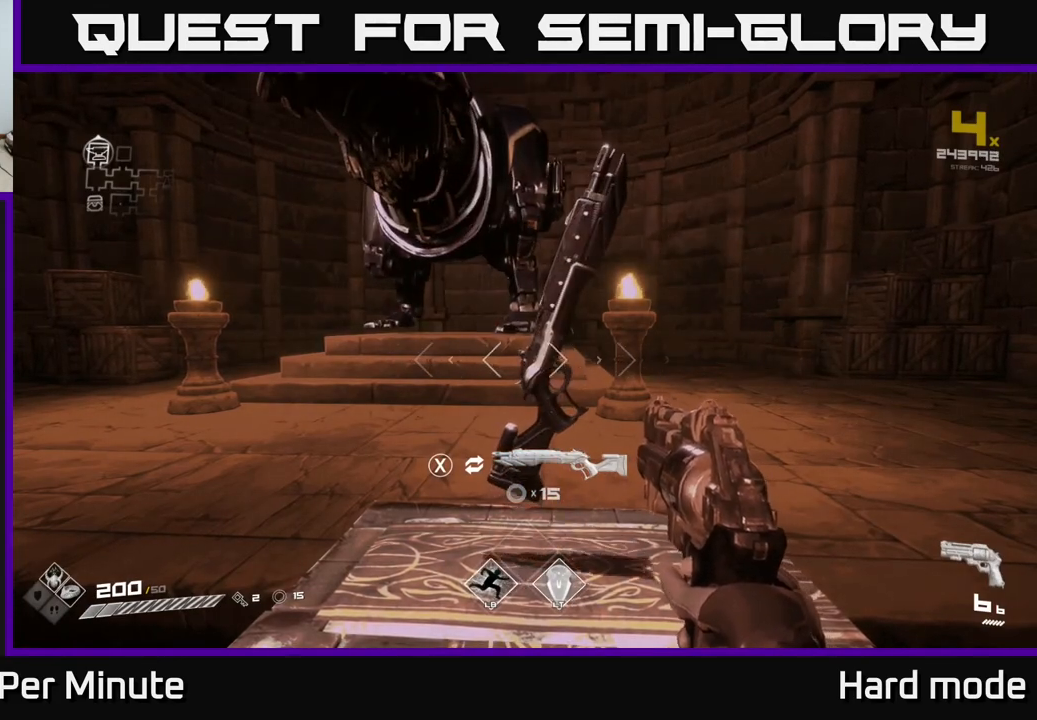
{"buttons": [], "left_stick": "down-left", "right_stick": "left", "events": [[267, "right_stick", "left"], [317, "left_stick", "down"], [467, "left_stick", "down-left"]]}
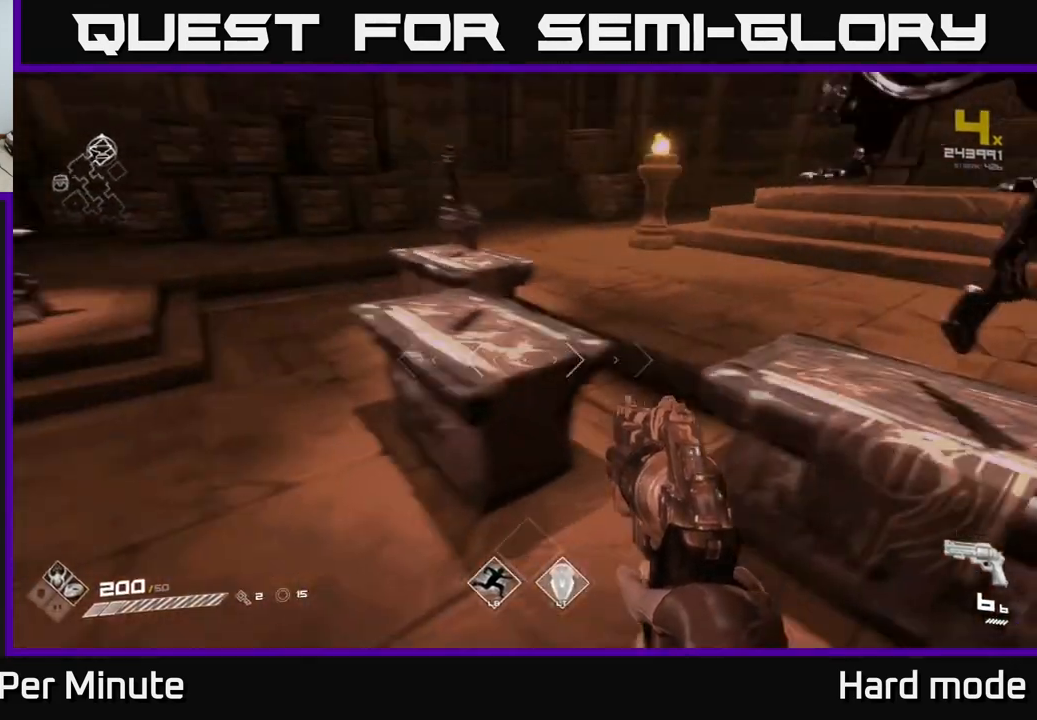
{"buttons": [], "left_stick": "center", "right_stick": "center", "events": [[17, "left_stick", "left"], [17, "right_stick", "center"], [83, "left_stick", "center"]]}
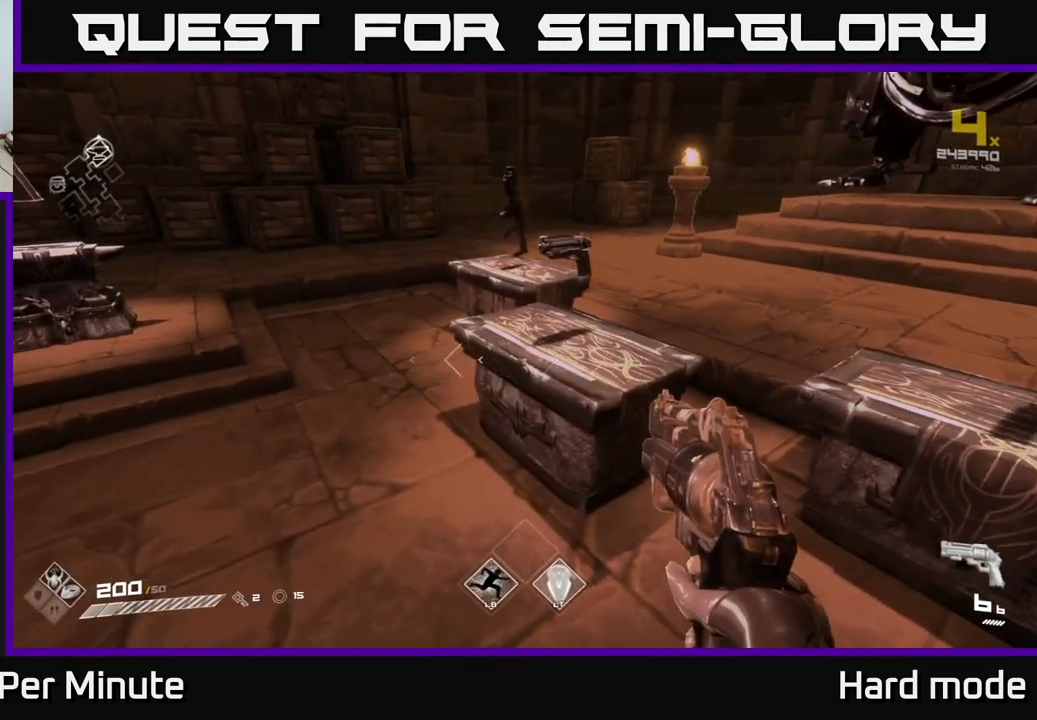
{"buttons": [], "left_stick": "up-left", "right_stick": "center", "events": [[17, "left_stick", "up"], [117, "left_stick", "up-left"], [183, "right_stick", "right"], [250, "left_stick", "center"], [317, "right_stick", "center"], [367, "left_stick", "up-left"]]}
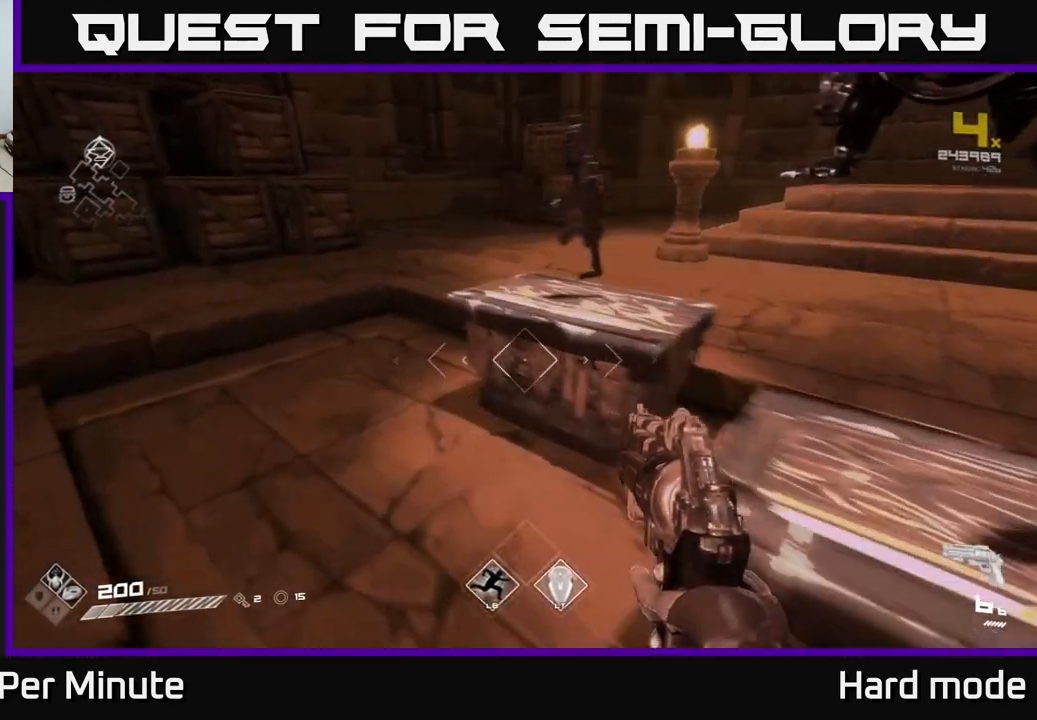
{"buttons": [], "left_stick": "center", "right_stick": "center", "events": [[33, "left_stick", "center"], [50, "right_stick", "up-right"], [133, "left_stick", "up"], [183, "right_stick", "center"], [333, "left_stick", "center"]]}
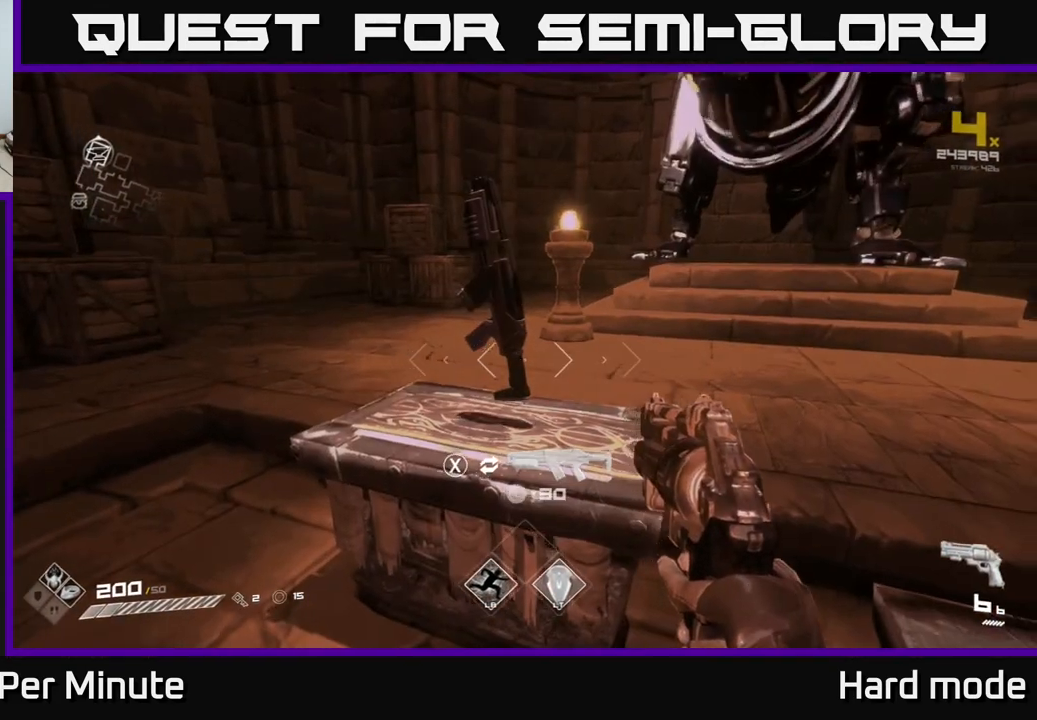
{"buttons": [], "left_stick": "up-right", "right_stick": "center", "events": [[50, "right_stick", "right"], [67, "left_stick", "down"], [267, "left_stick", "right"], [283, "right_stick", "center"], [317, "left_stick", "up-right"]]}
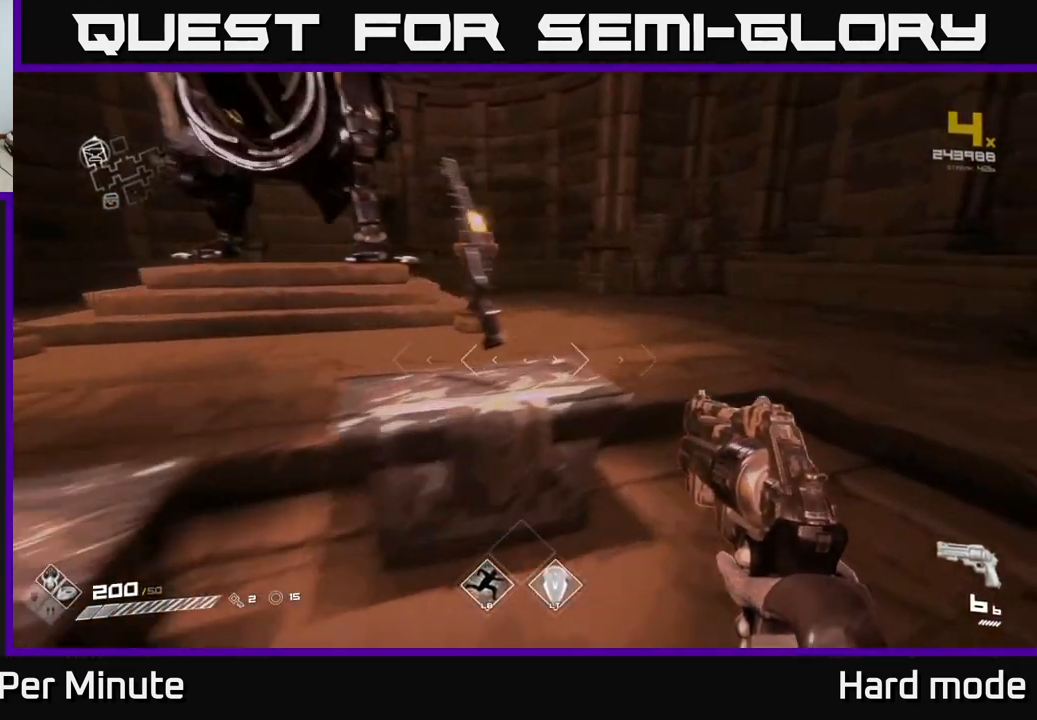
{"buttons": [], "left_stick": "down", "right_stick": "right", "events": [[50, "right_stick", "left"], [133, "left_stick", "center"], [183, "right_stick", "center"], [367, "left_stick", "down"], [400, "right_stick", "right"]]}
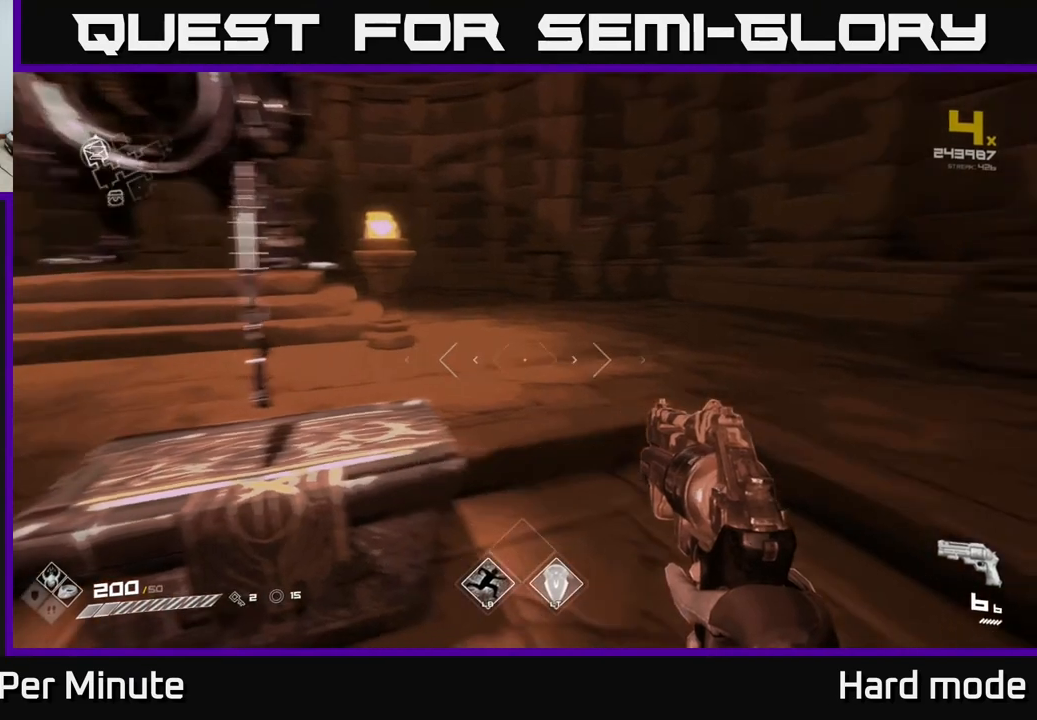
{"buttons": [], "left_stick": "up-right", "right_stick": "left", "events": [[200, "left_stick", "down-right"], [317, "right_stick", "center"], [350, "left_stick", "right"], [450, "left_stick", "up-right"], [483, "right_stick", "left"]]}
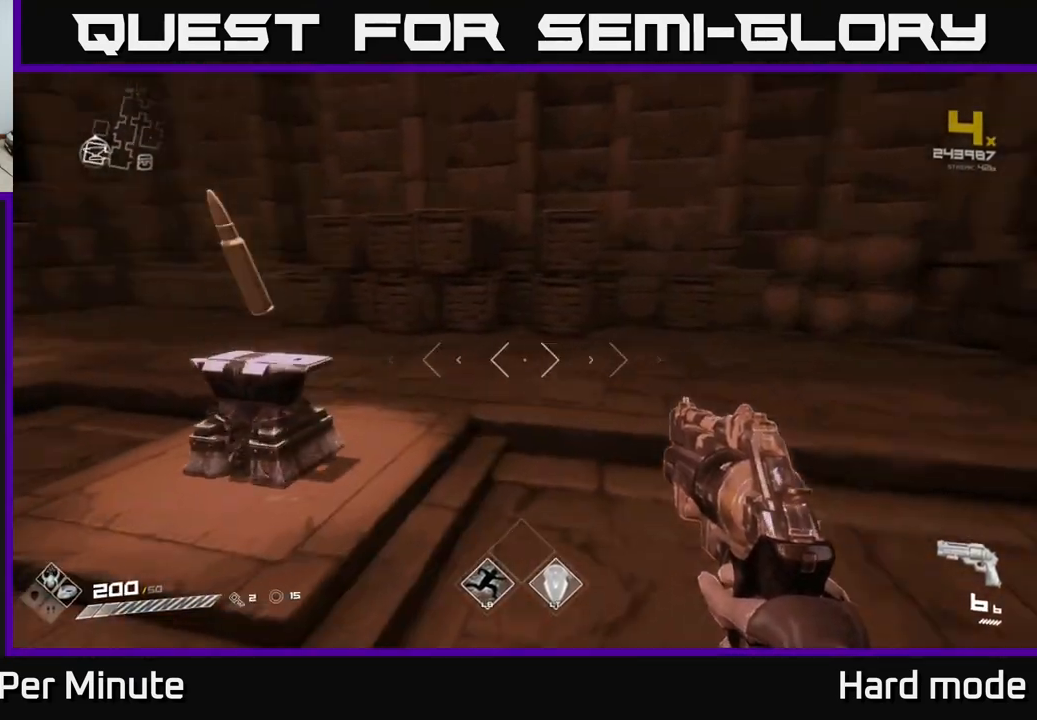
{"buttons": [], "left_stick": "up-right", "right_stick": "center", "events": [[117, "left_stick", "center"], [317, "left_stick", "up-right"], [417, "right_stick", "center"]]}
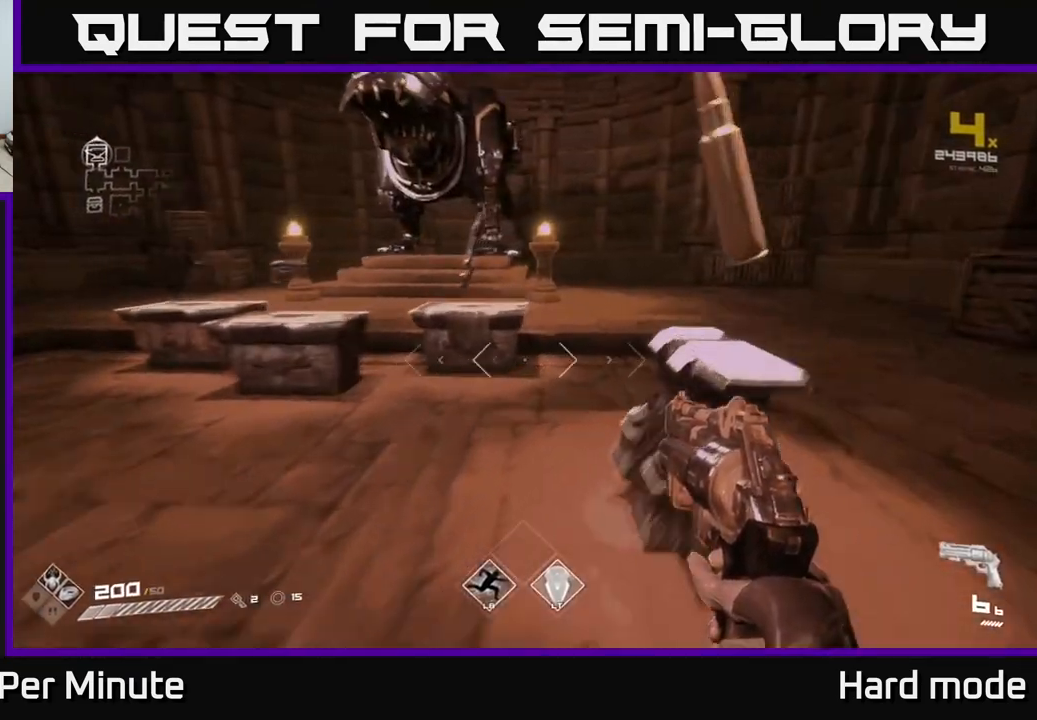
{"buttons": [], "left_stick": "center", "right_stick": "center", "events": [[150, "left_stick", "center"]]}
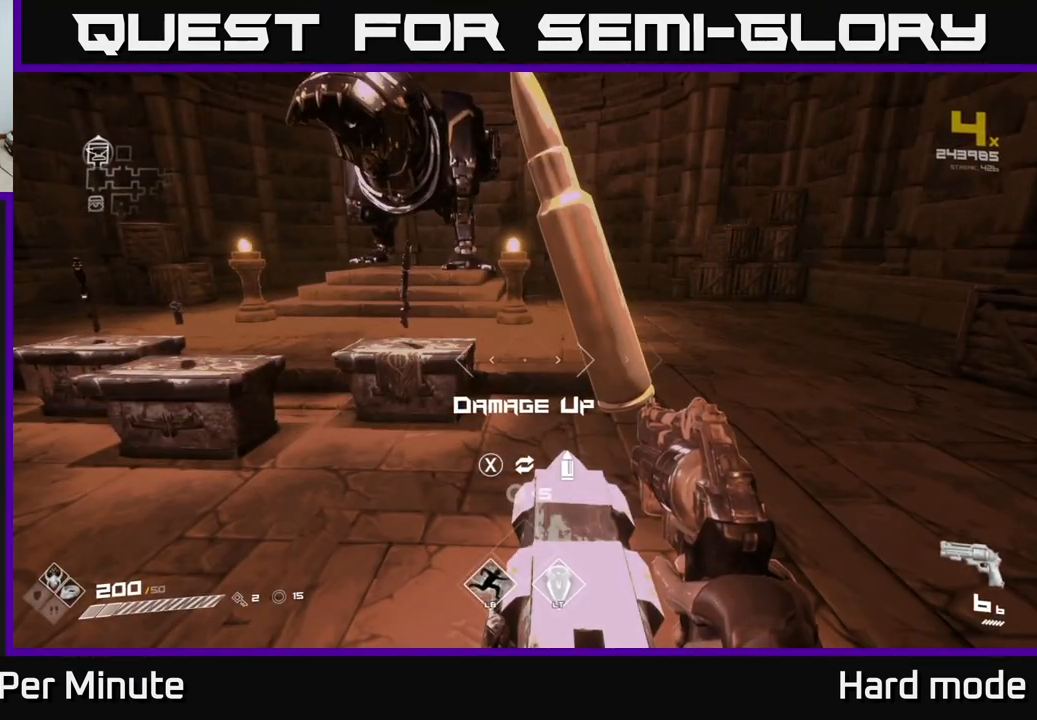
{"buttons": [], "left_stick": "down-left", "right_stick": "left", "events": [[133, "X", "down"], [183, "X", "up"], [183, "left_stick", "down"], [283, "left_stick", "down-left"], [300, "right_stick", "left"]]}
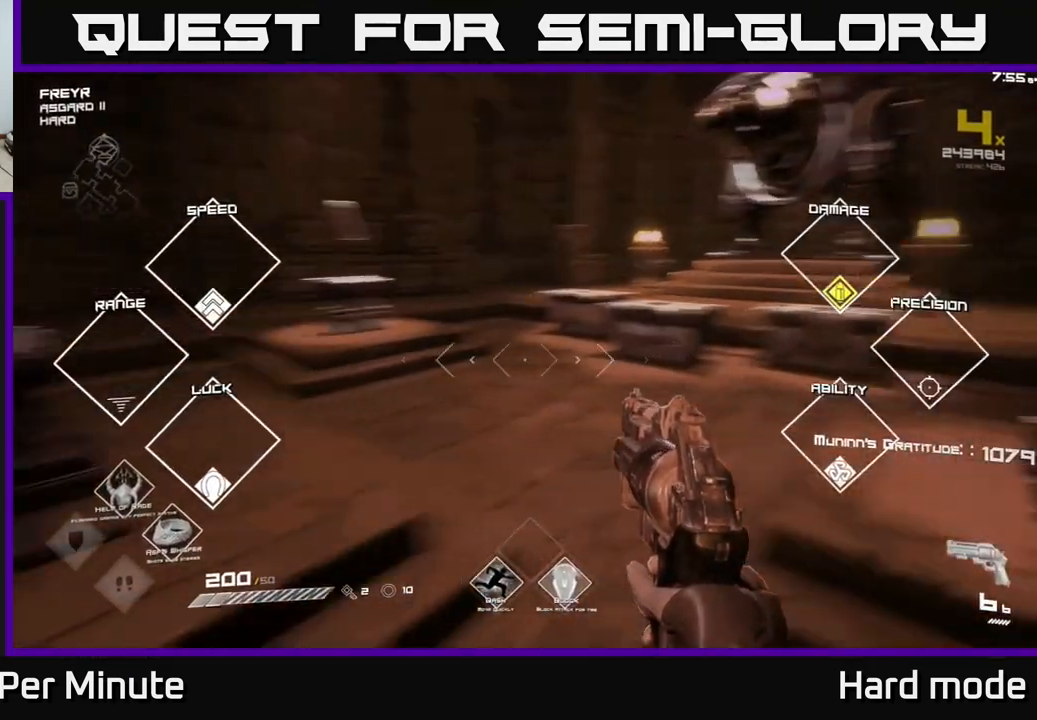
{"buttons": [], "left_stick": "up", "right_stick": "center", "events": [[83, "left_stick", "center"], [133, "right_stick", "center"], [483, "left_stick", "up"]]}
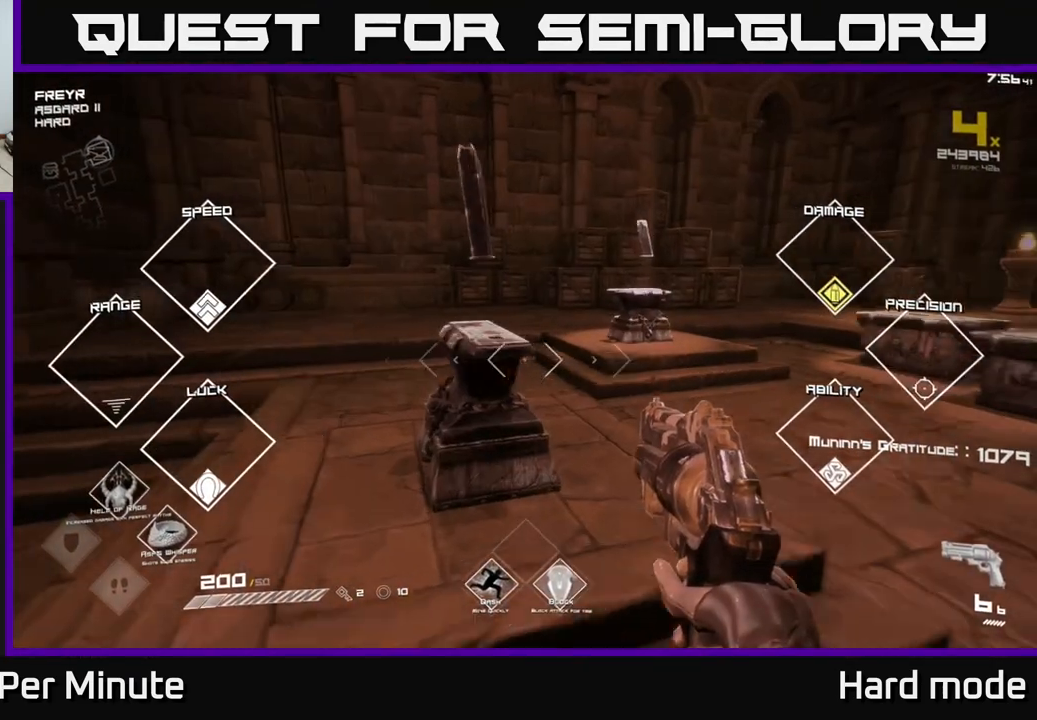
{"buttons": [], "left_stick": "center", "right_stick": "center", "events": [[217, "left_stick", "center"]]}
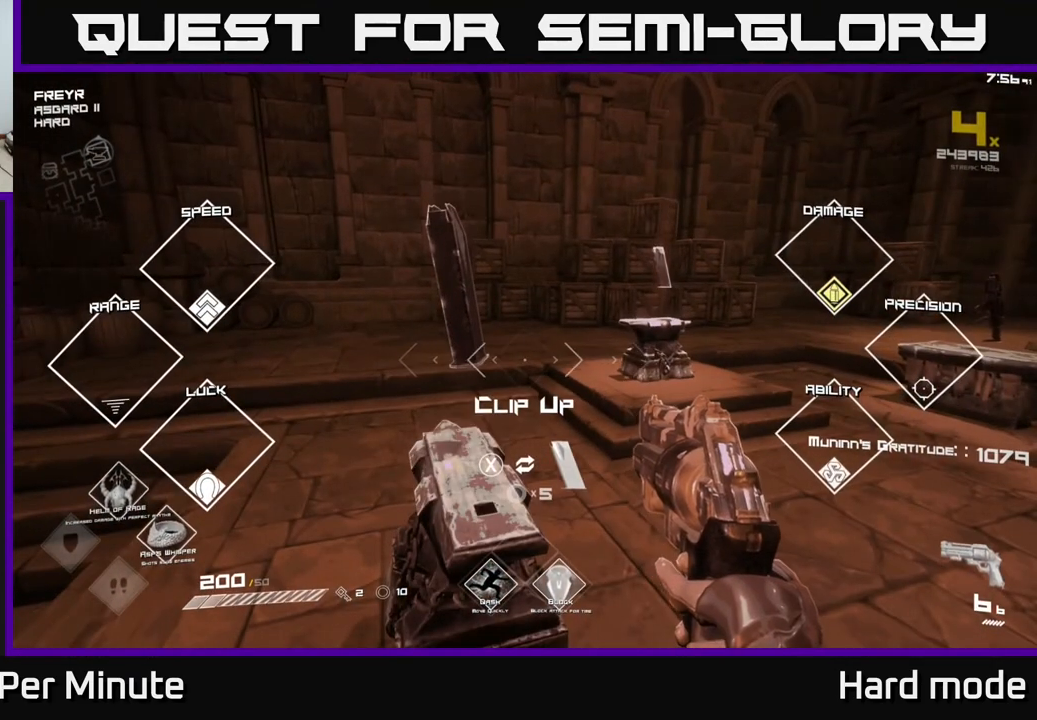
{"buttons": [], "left_stick": "up", "right_stick": "center", "events": [[283, "X", "down"], [283, "left_stick", "right"], [333, "X", "up"], [350, "left_stick", "up-right"], [500, "left_stick", "up"]]}
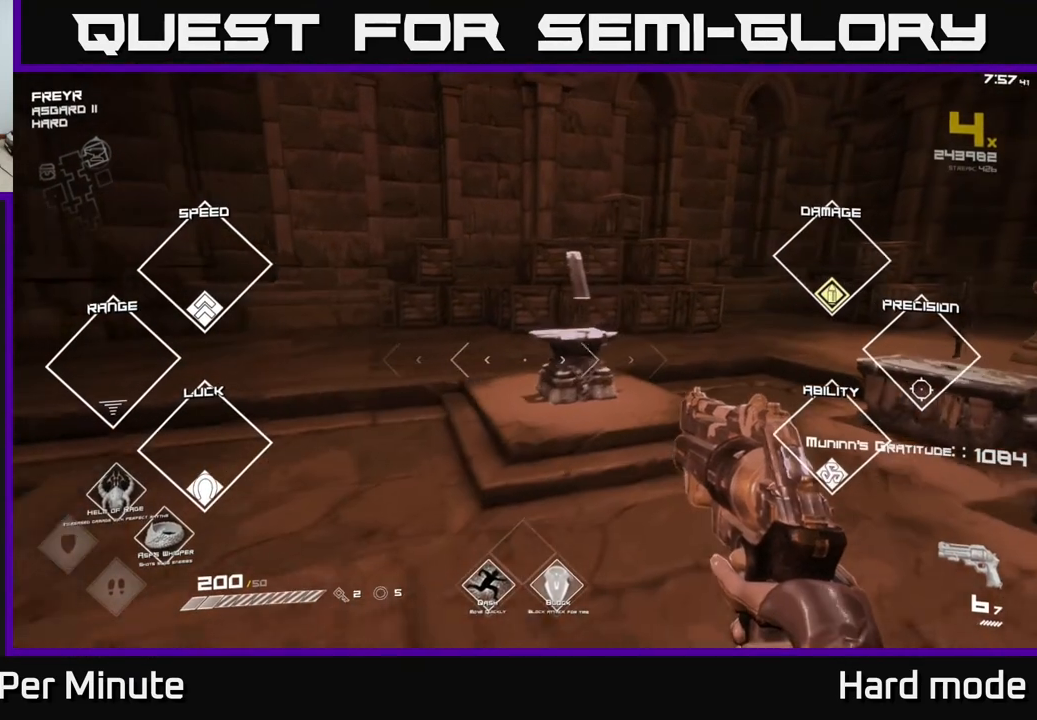
{"buttons": ["X"], "left_stick": "down", "right_stick": "center", "events": [[483, "X", "down"], [500, "left_stick", "down"]]}
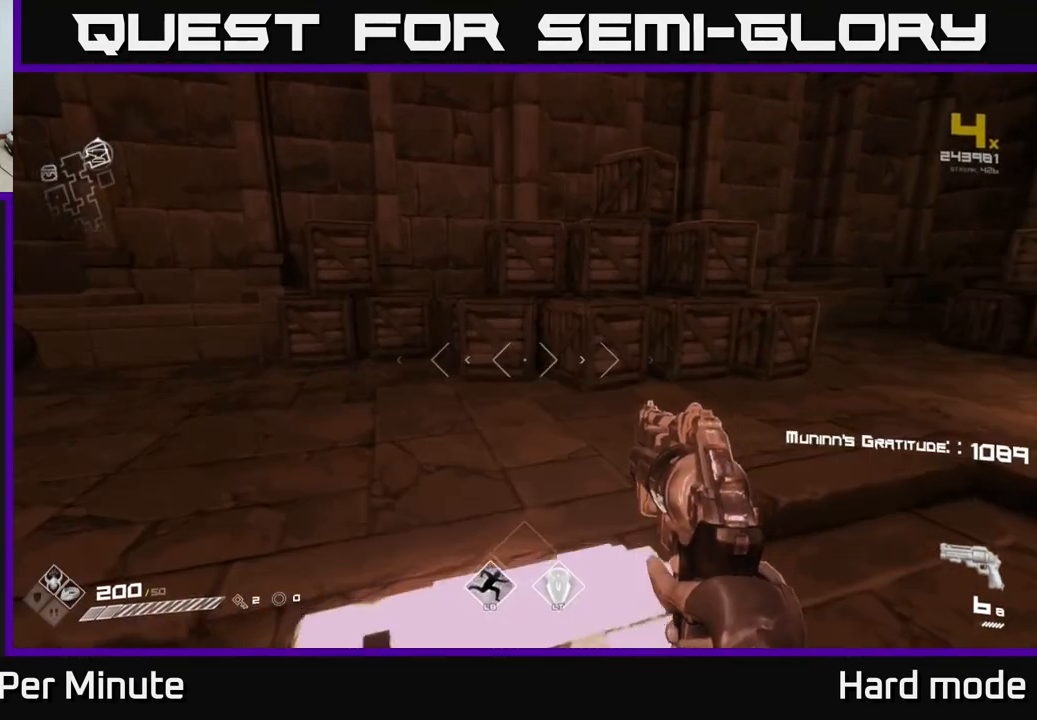
{"buttons": [], "left_stick": "up-right", "right_stick": "left", "events": [[50, "X", "up"], [167, "left_stick", "center"], [200, "right_stick", "left"], [350, "R1", "down"], [400, "left_stick", "up-right"], [483, "R1", "up"]]}
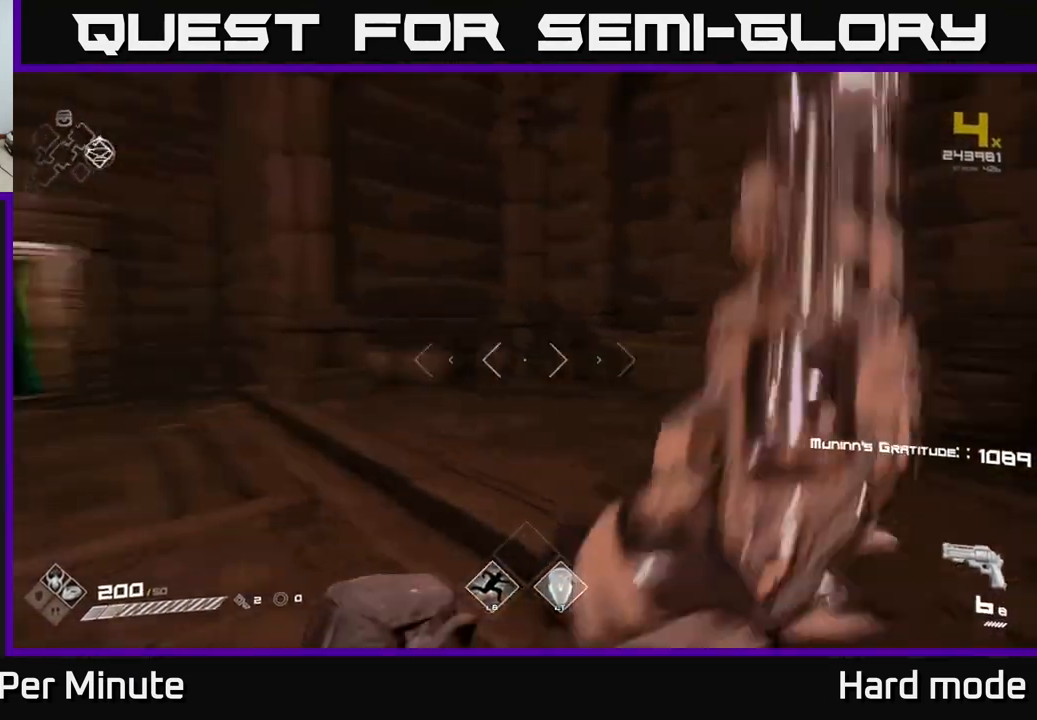
{"buttons": ["R1"], "left_stick": "up", "right_stick": "left", "events": [[50, "left_stick", "up"], [150, "right_stick", "center"], [167, "R1", "down"], [283, "left_stick", "up-left"], [300, "R1", "up"], [383, "right_stick", "left"], [433, "left_stick", "up"], [450, "R1", "down"]]}
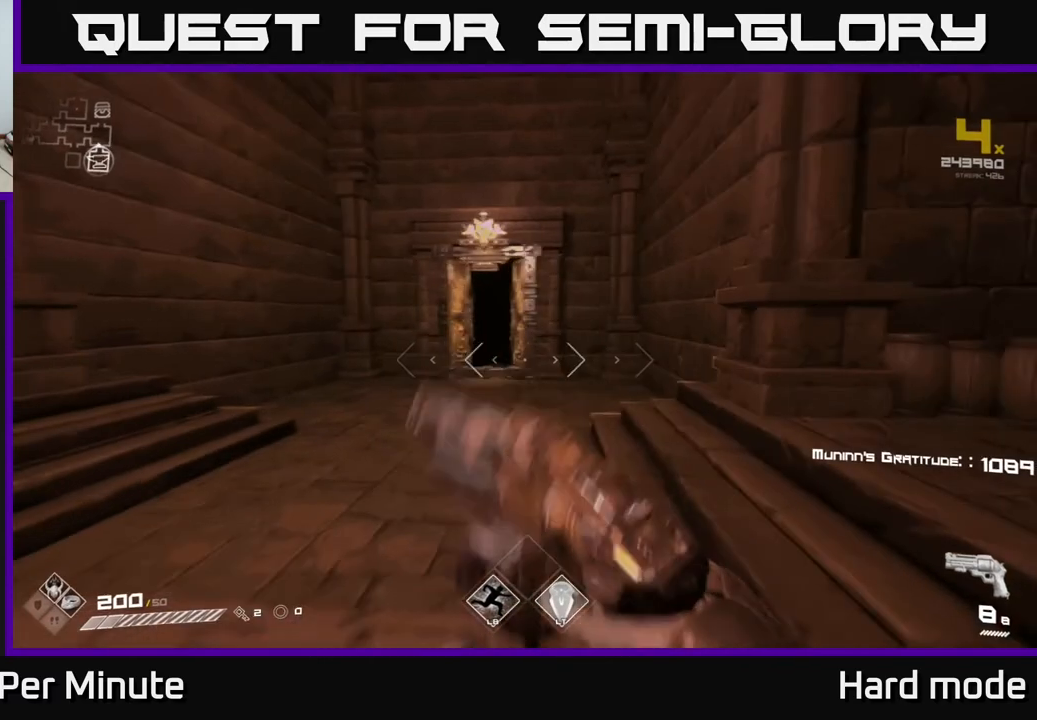
{"buttons": ["L1"], "left_stick": "up", "right_stick": "center", "events": [[17, "right_stick", "center"], [67, "R1", "up"], [450, "L1", "down"]]}
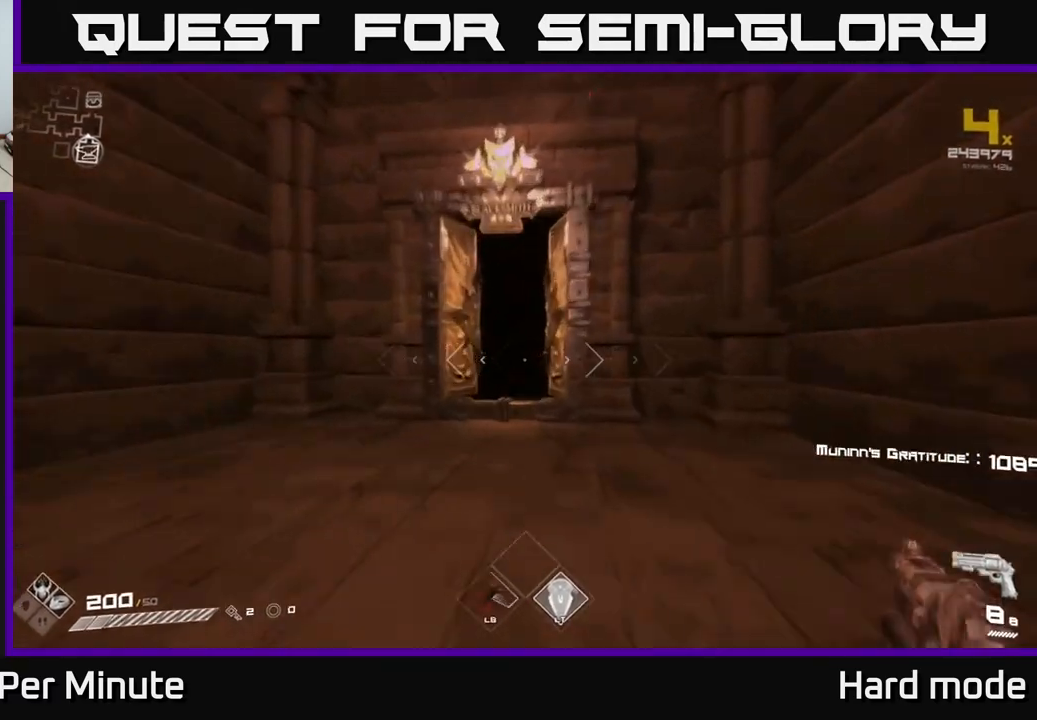
{"buttons": ["L1"], "left_stick": "up", "right_stick": "center", "events": []}
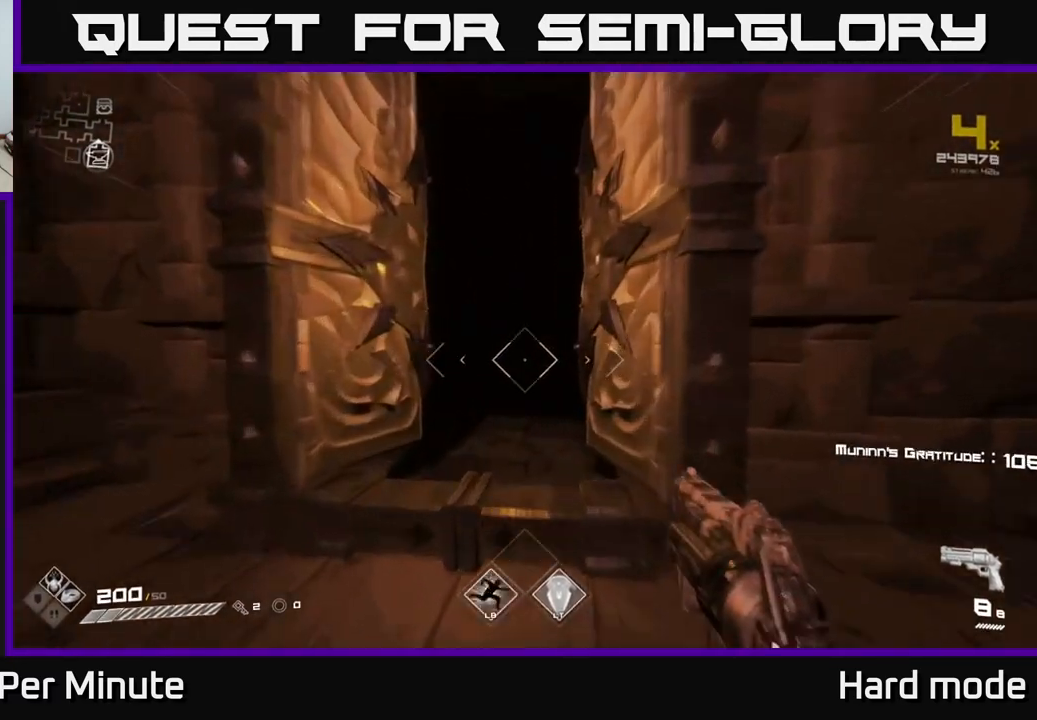
{"buttons": ["L1"], "left_stick": "up", "right_stick": "center", "events": [[150, "right_stick", "down-right"], [233, "right_stick", "center"]]}
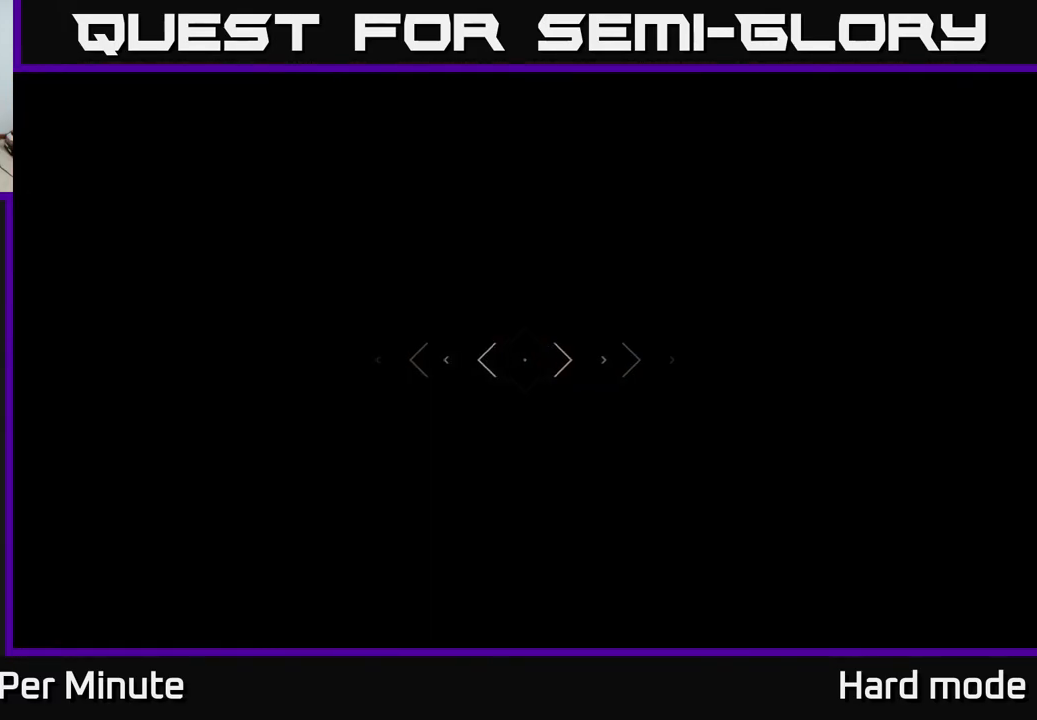
{"buttons": ["L1"], "left_stick": "up", "right_stick": "center", "events": []}
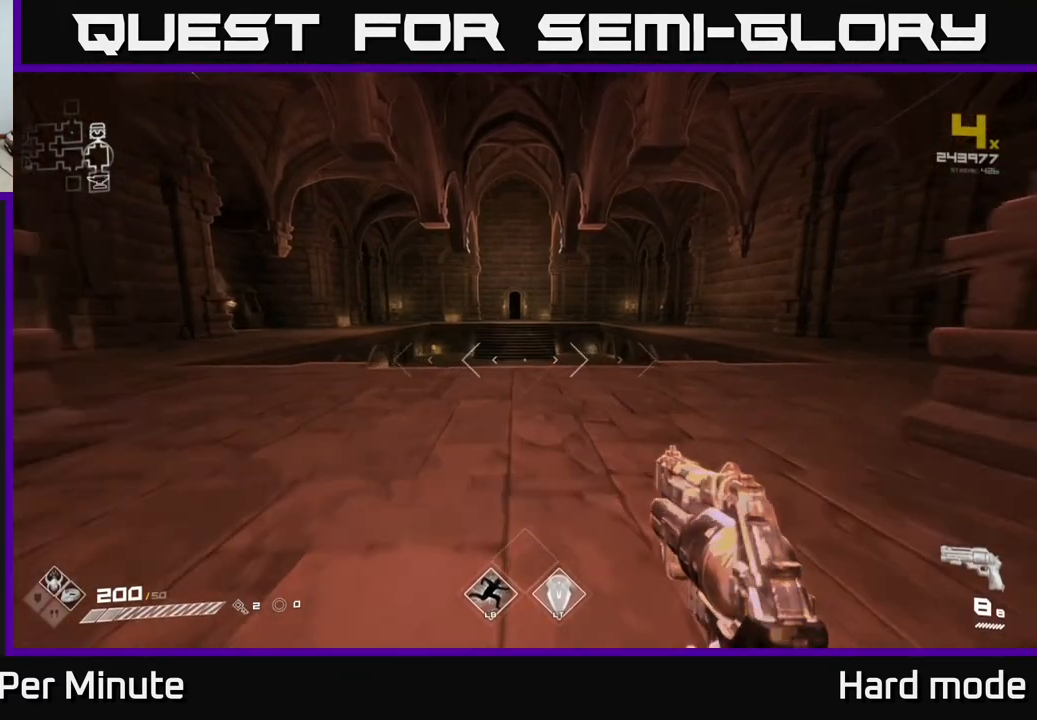
{"buttons": ["L1"], "left_stick": "up", "right_stick": "center", "events": []}